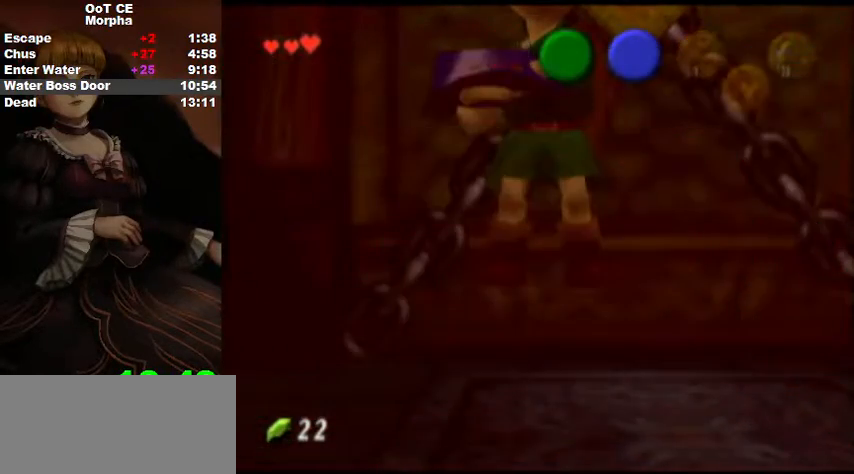
Gameplay with a controller (Nintendo layout); each line is a JSON object with the inputs held at the frame after it. "events" lists button and stick changes between this image and that frame as [ms after this image, input, new state], when the widget could be followed in between. Not read: L3 R3 START.
{"buttons": ["L1", "R1"], "left_stick": "up", "right_stick": "center", "events": []}
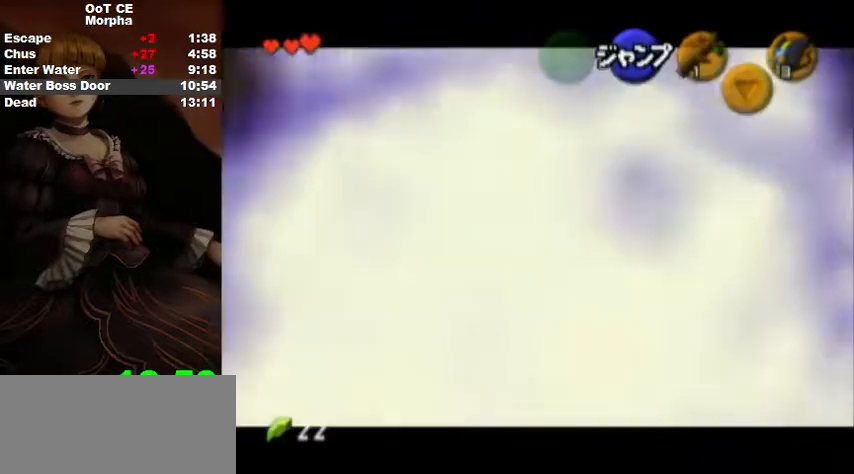
{"buttons": ["X"], "left_stick": "center", "right_stick": "center", "events": [[233, "R1", "up"], [267, "L1", "up"], [267, "left_stick", "center"], [433, "X", "down"]]}
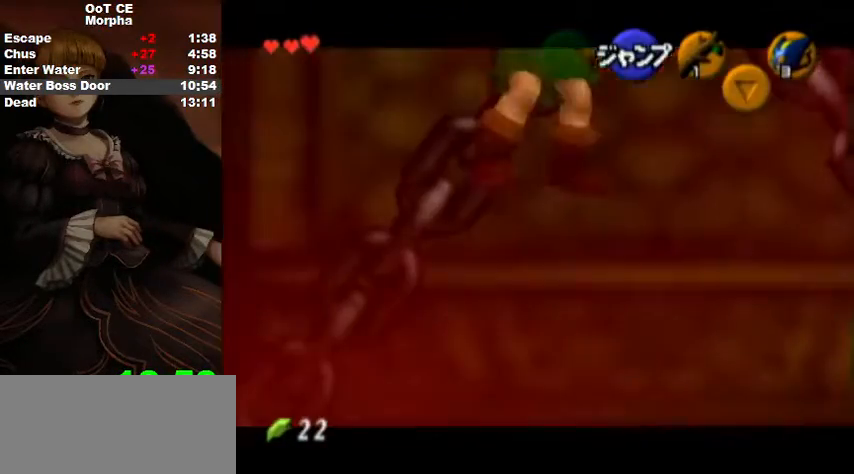
{"buttons": [], "left_stick": "center", "right_stick": "center", "events": [[33, "R1", "down"], [100, "X", "up"], [167, "L1", "down"], [167, "R1", "up"], [267, "L1", "up"], [367, "L1", "down"], [433, "L1", "up"]]}
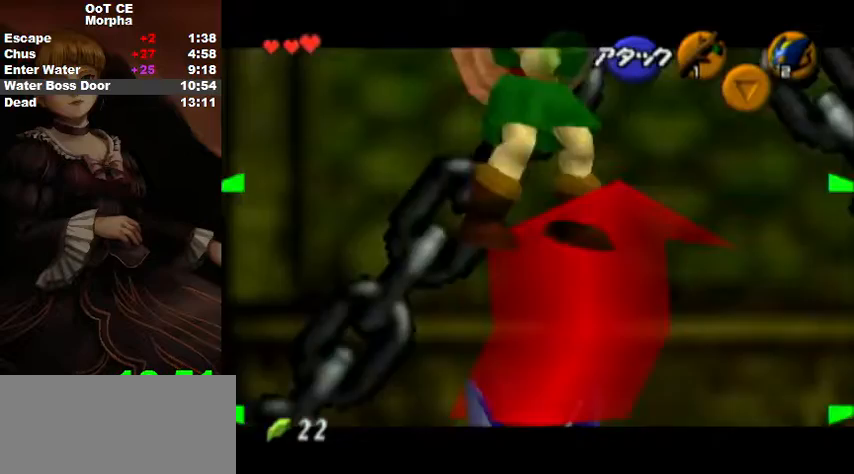
{"buttons": [], "left_stick": "center", "right_stick": "center", "events": []}
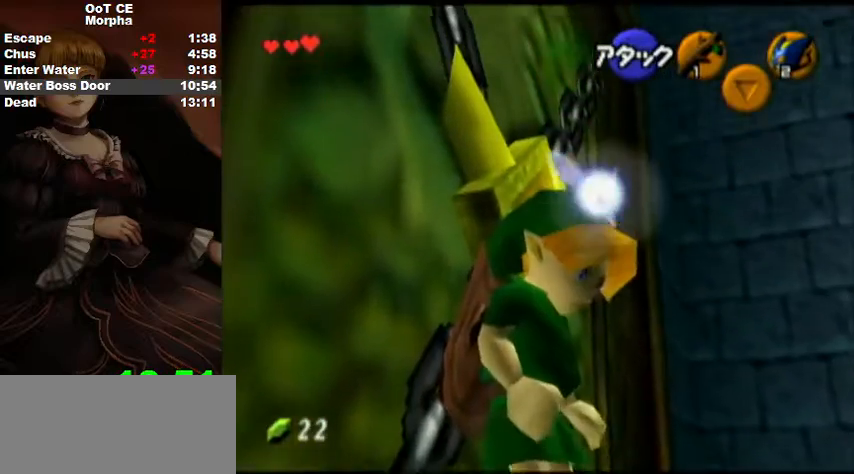
{"buttons": [], "left_stick": "center", "right_stick": "center", "events": [[67, "Y", "down"], [167, "Y", "up"], [333, "L1", "down"], [467, "L1", "up"]]}
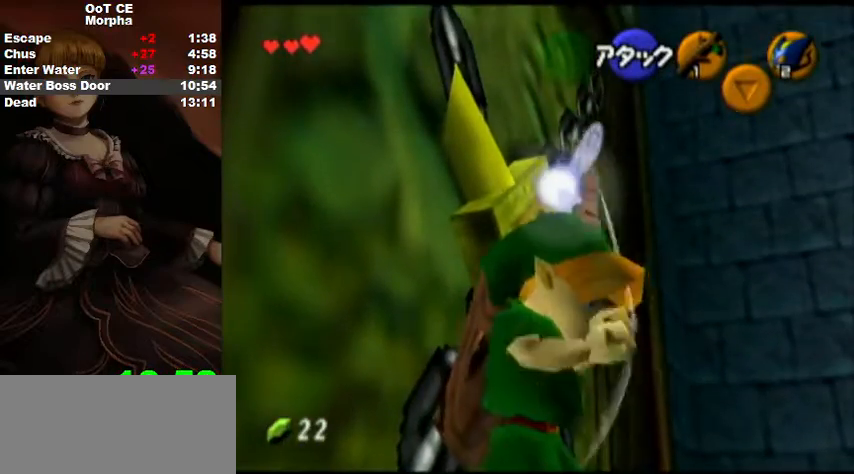
{"buttons": [], "left_stick": "center", "right_stick": "center", "events": []}
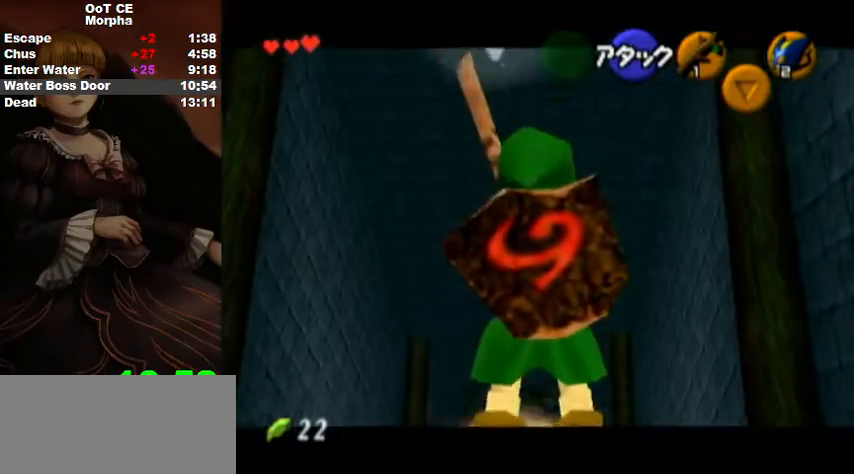
{"buttons": [], "left_stick": "center", "right_stick": "center", "events": [[100, "X", "down"], [200, "X", "up"]]}